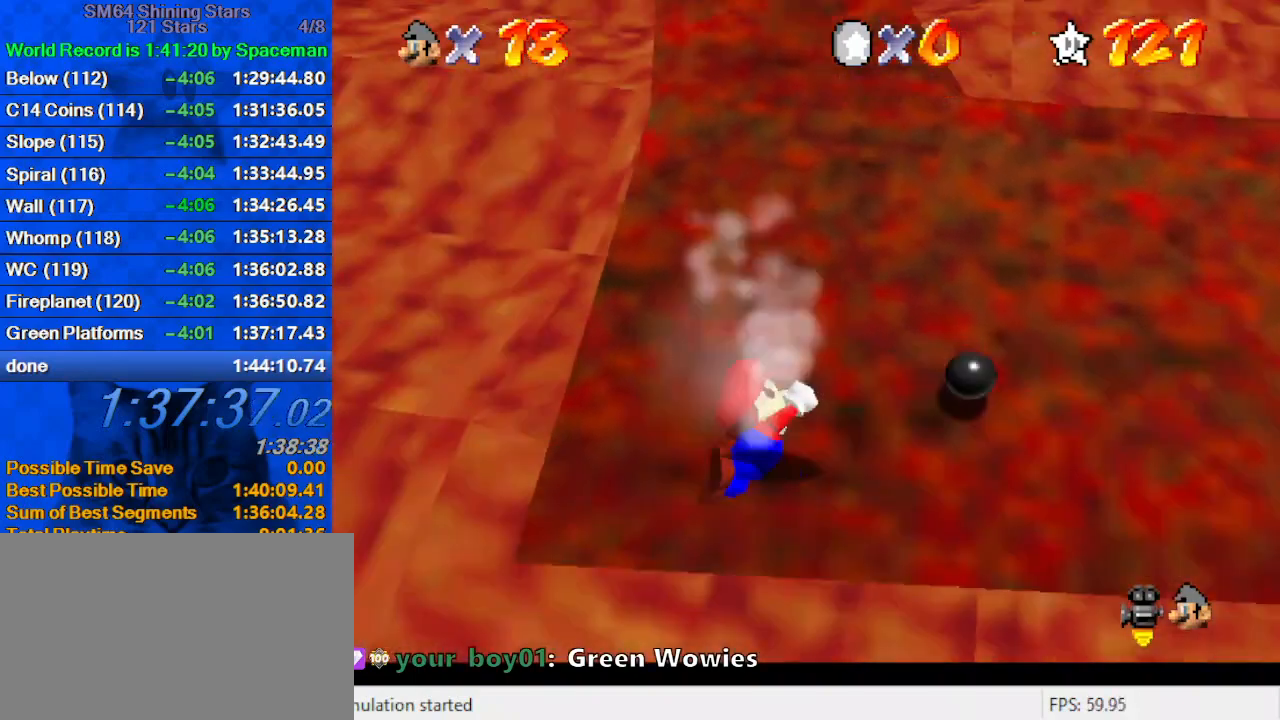
Gameplay with keyboard; each line is a JSON object with the keys held at the frame after it. "events" lists presses ("down") and releases ("up") of "a", "c", "ctrl", "d", "down", "left", "return", "right", "s", "shift", "up", "w", "x" and "y" between this image and that frame as [ms after this image, input, new state], when the widget could be followed in between. No other keys are recorded. Mouse input is not recorded.
{"keys": ["left", "shift", "up"], "events": [[67, "right", "up"], [200, "ctrl", "down"], [200, "shift", "down"], [300, "ctrl", "up"], [300, "shift", "up"], [400, "shift", "down"], [500, "left", "down"]]}
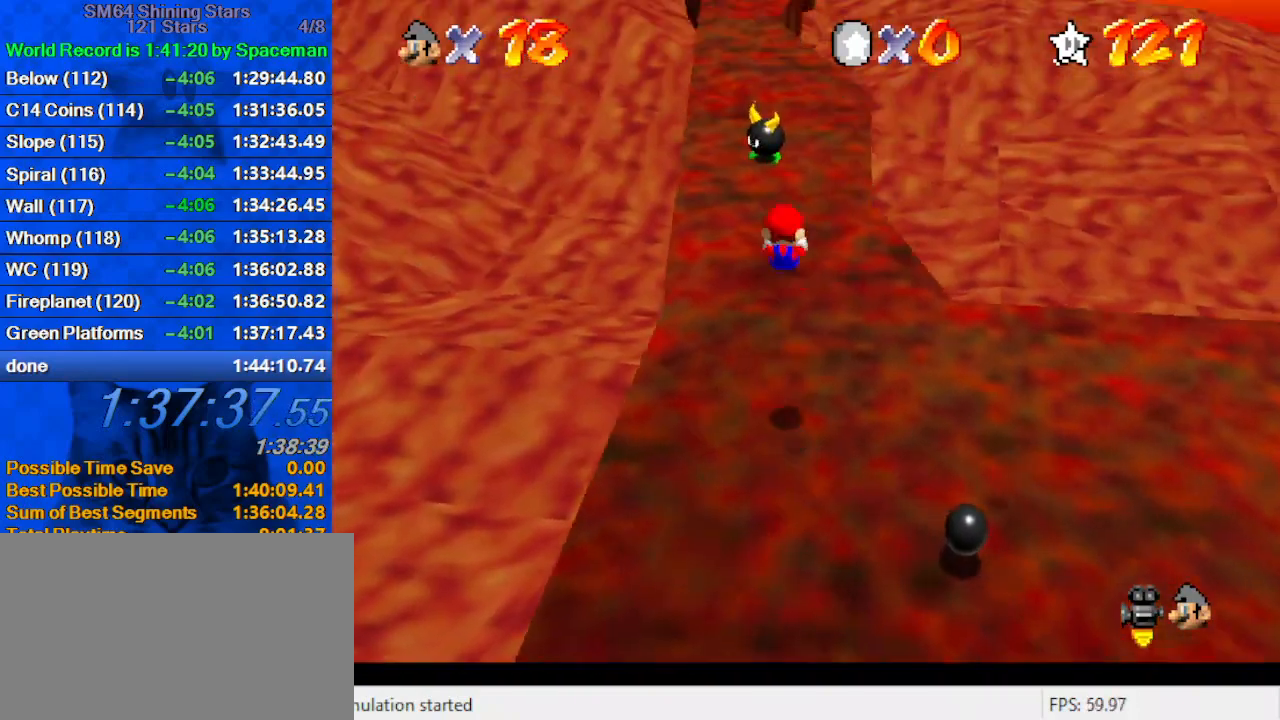
{"keys": ["shift", "up"], "events": [[33, "shift", "up"], [33, "up", "up"], [233, "up", "down"], [333, "left", "up"], [467, "shift", "down"]]}
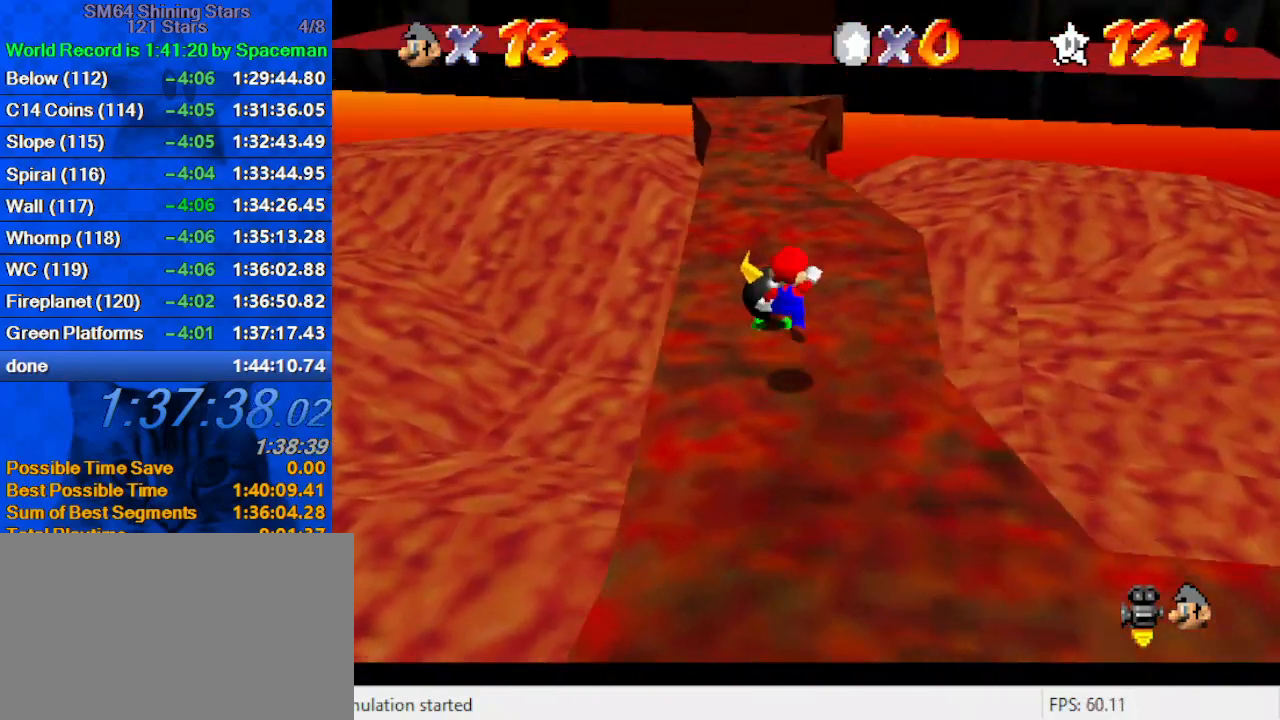
{"keys": ["up"], "events": [[100, "shift", "up"], [200, "ctrl", "down"], [300, "ctrl", "up"], [333, "d", "down"], [433, "d", "up"]]}
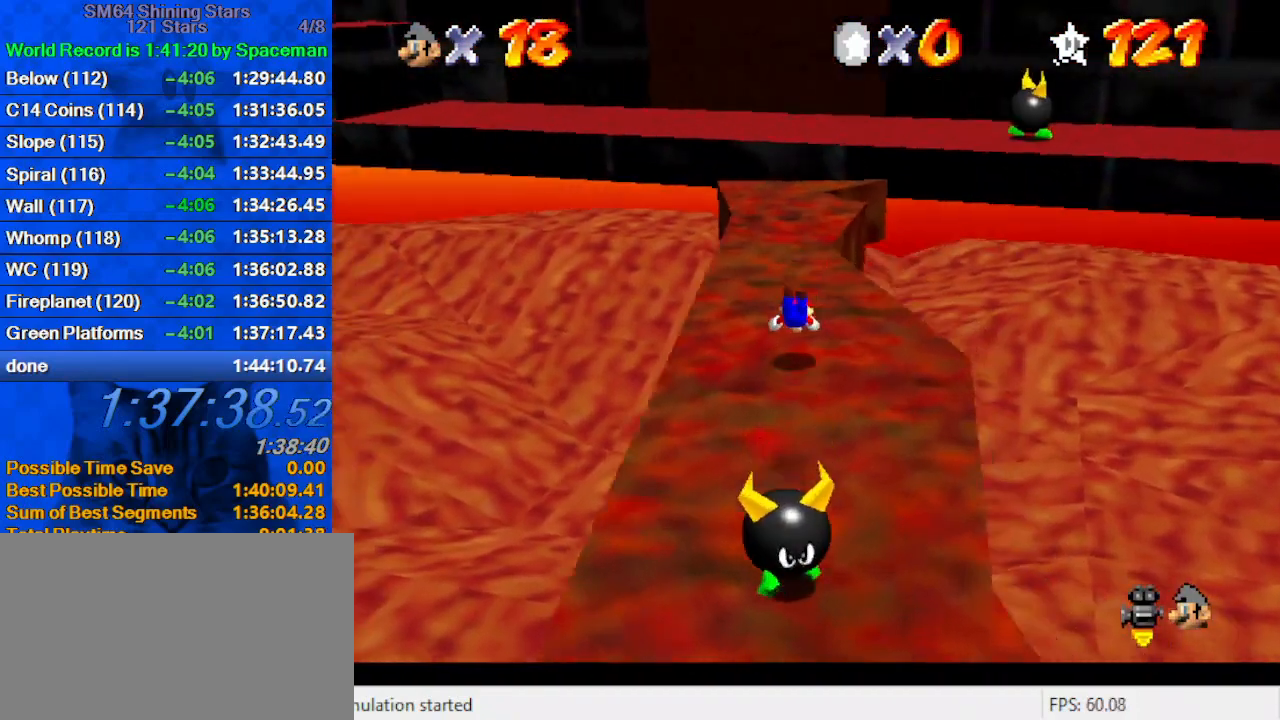
{"keys": ["up"], "events": [[167, "ctrl", "down"], [167, "shift", "down"], [333, "ctrl", "up"], [333, "right", "down"], [333, "shift", "up"], [500, "right", "up"]]}
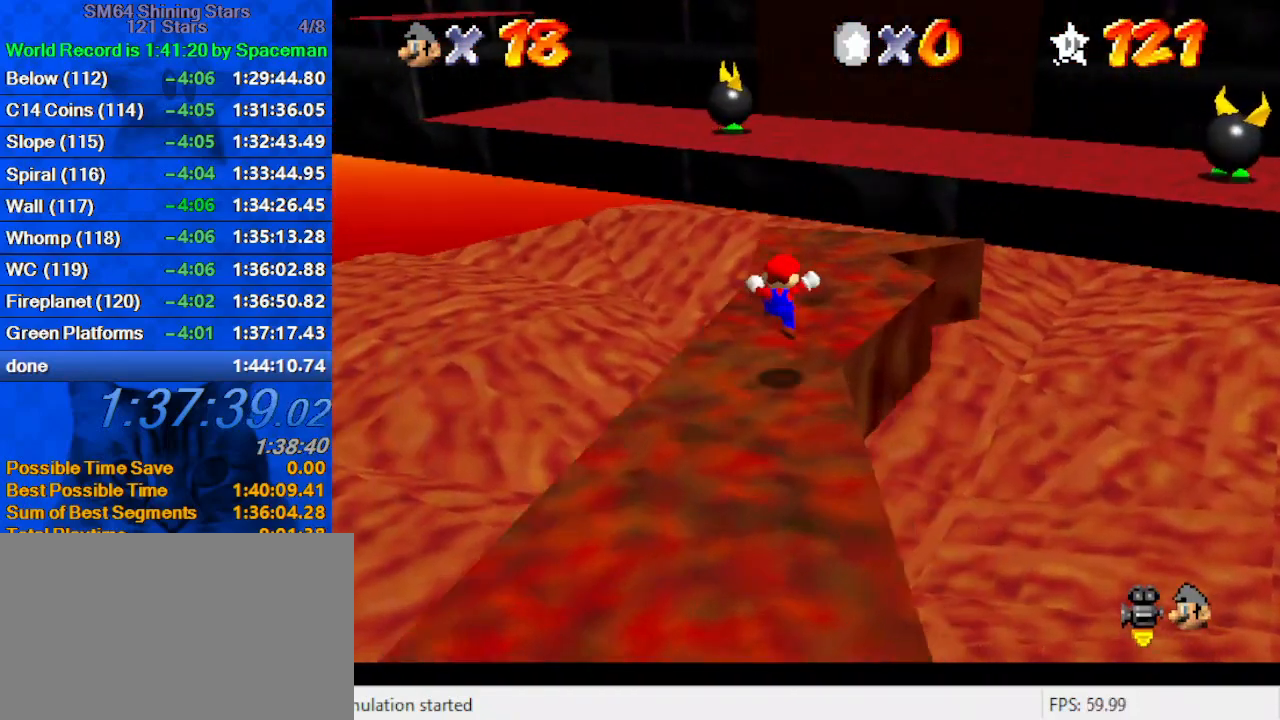
{"keys": ["shift", "up", "y"], "events": [[167, "right", "down"], [267, "right", "up"], [400, "y", "down"], [500, "shift", "down"]]}
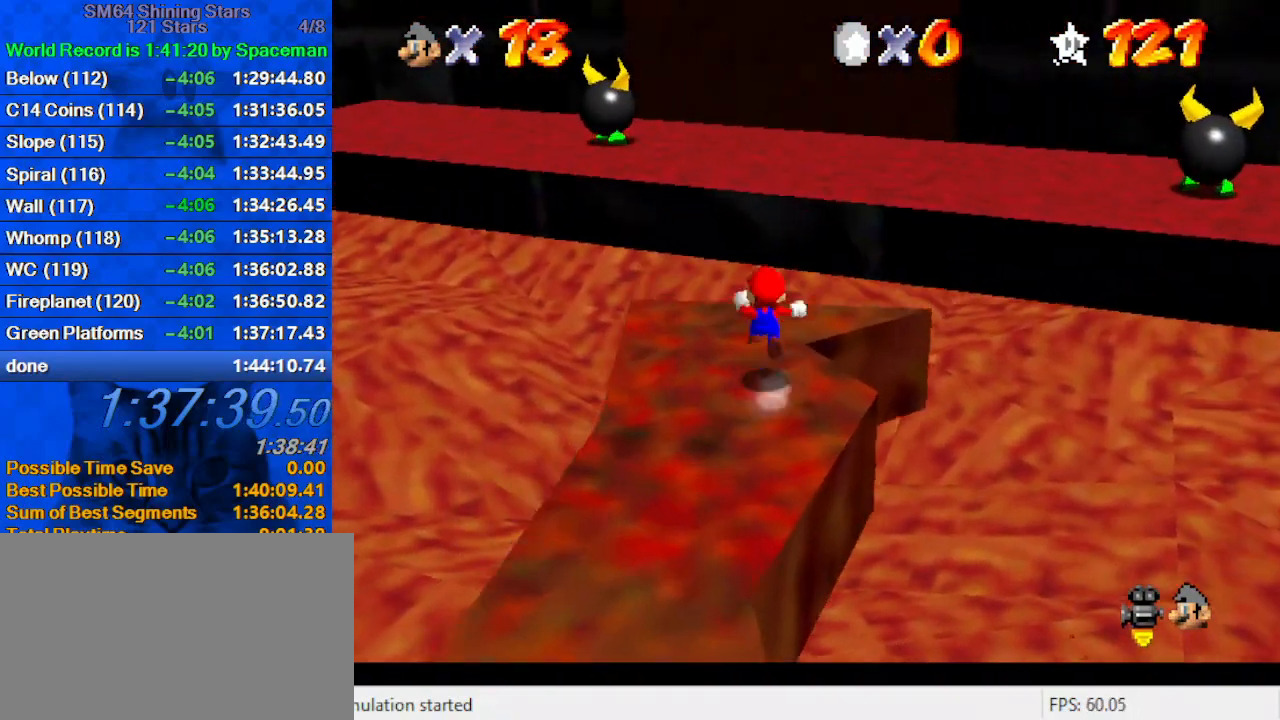
{"keys": ["d", "left"], "events": [[100, "y", "up"], [133, "shift", "up"], [233, "d", "down"], [233, "left", "down"], [367, "d", "up"], [433, "d", "down"], [500, "up", "up"]]}
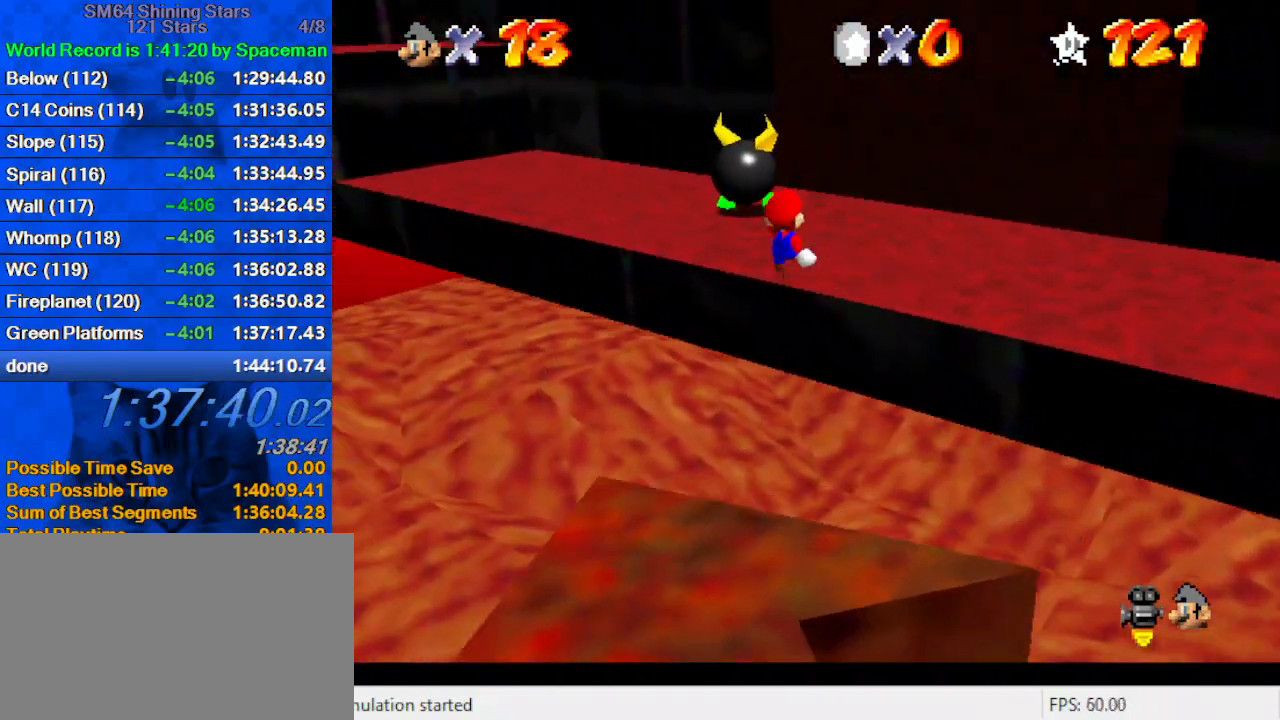
{"keys": ["up"], "events": [[67, "d", "up"], [67, "up", "down"], [100, "d", "down"], [233, "d", "up"], [300, "d", "down"], [400, "d", "up"], [400, "left", "up"]]}
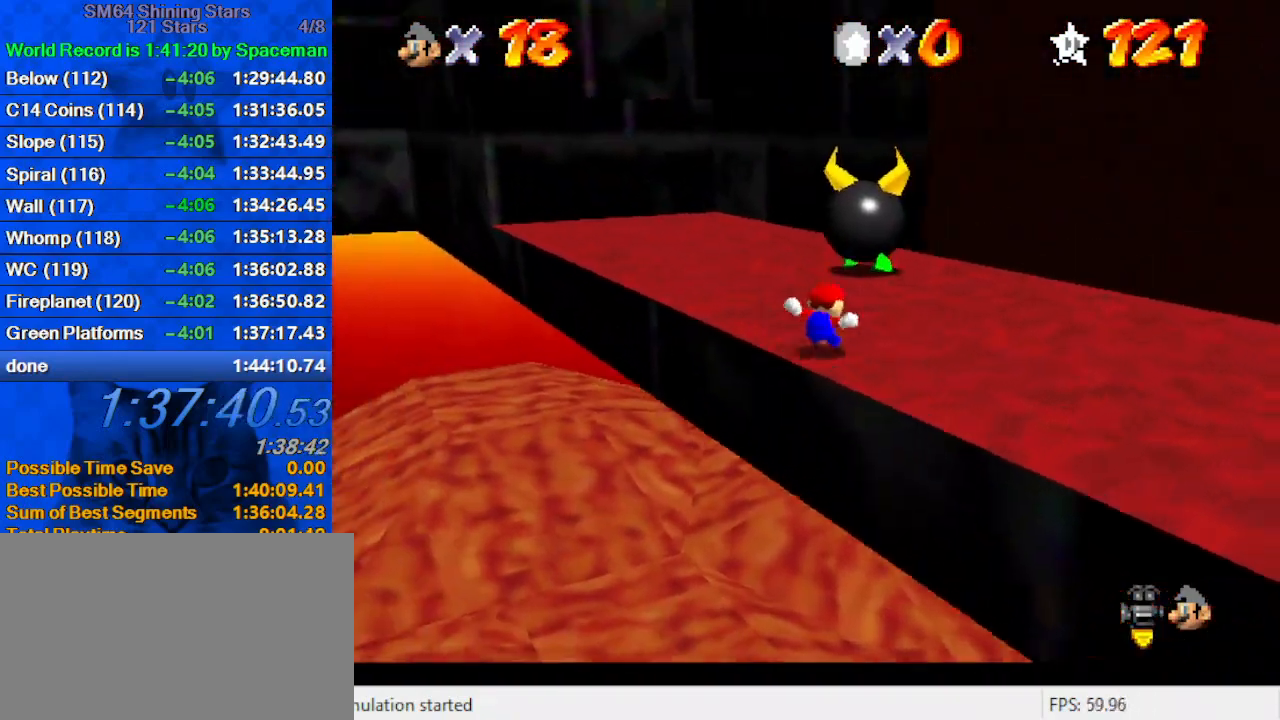
{"keys": ["left", "up"], "events": [[267, "left", "down"]]}
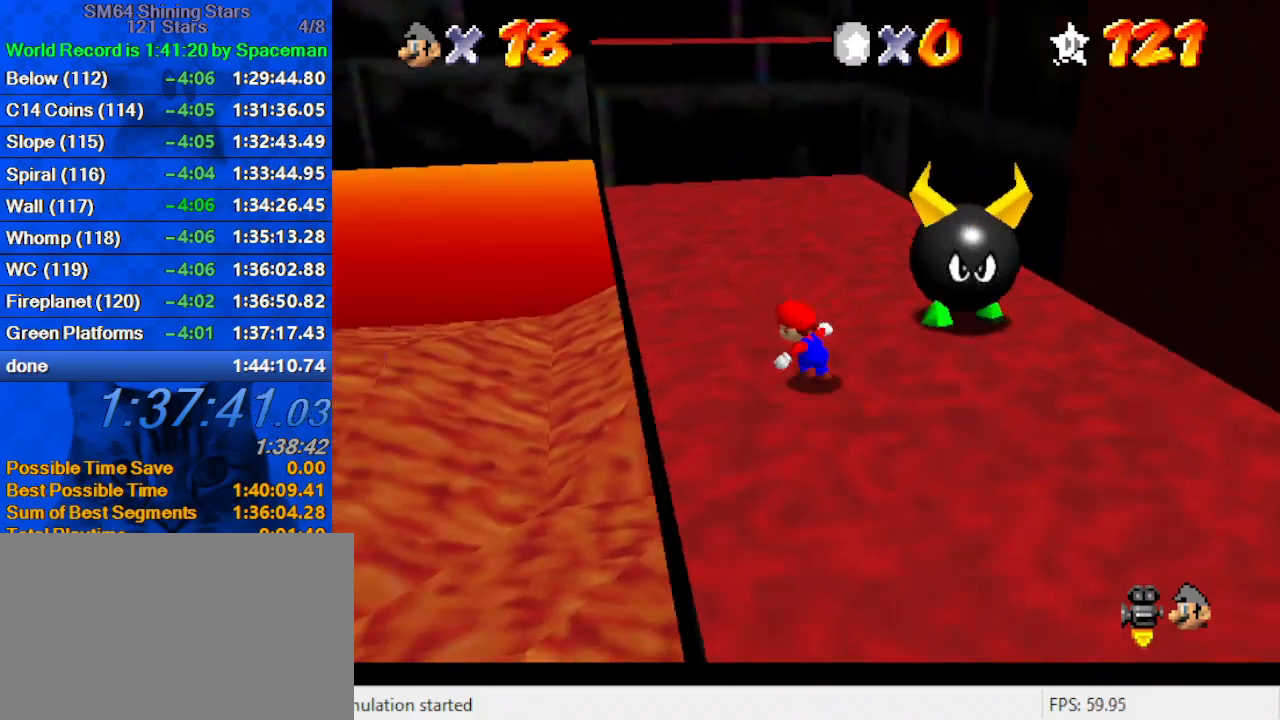
{"keys": ["a", "shift", "up"], "events": [[33, "left", "up"], [267, "shift", "down"], [400, "a", "down"]]}
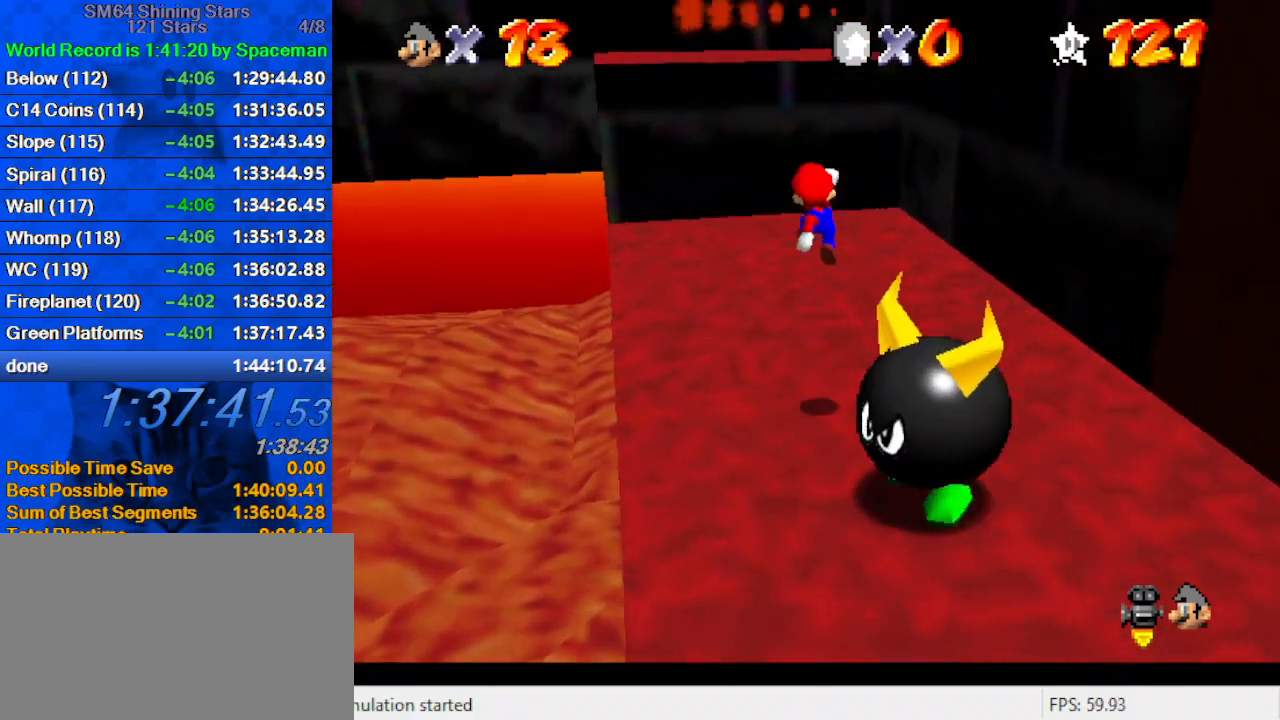
{"keys": ["left", "shift", "up"], "events": [[67, "a", "up"], [100, "a", "down"], [200, "a", "up"], [267, "a", "down"], [333, "a", "up"], [333, "left", "down"], [433, "a", "down"], [500, "a", "up"]]}
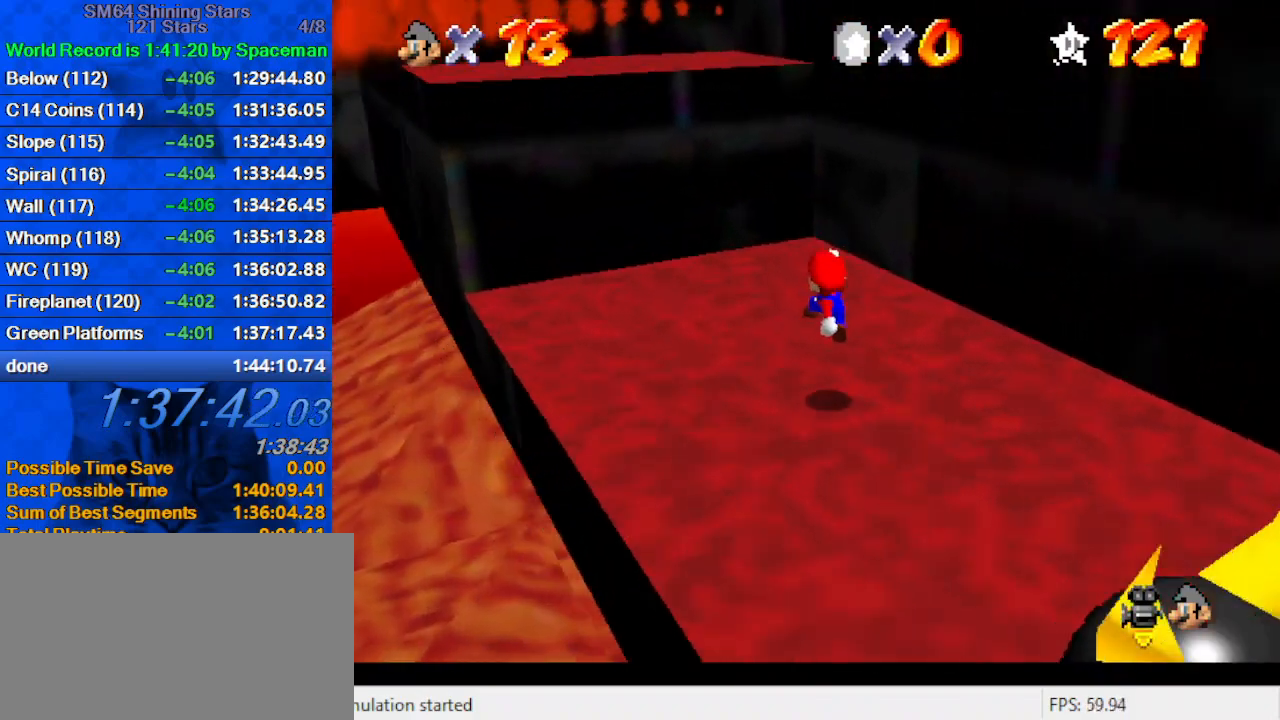
{"keys": ["a", "left", "shift", "up"], "events": [[67, "shift", "up"], [200, "shift", "down"], [300, "a", "down"], [400, "a", "up"], [433, "a", "down"]]}
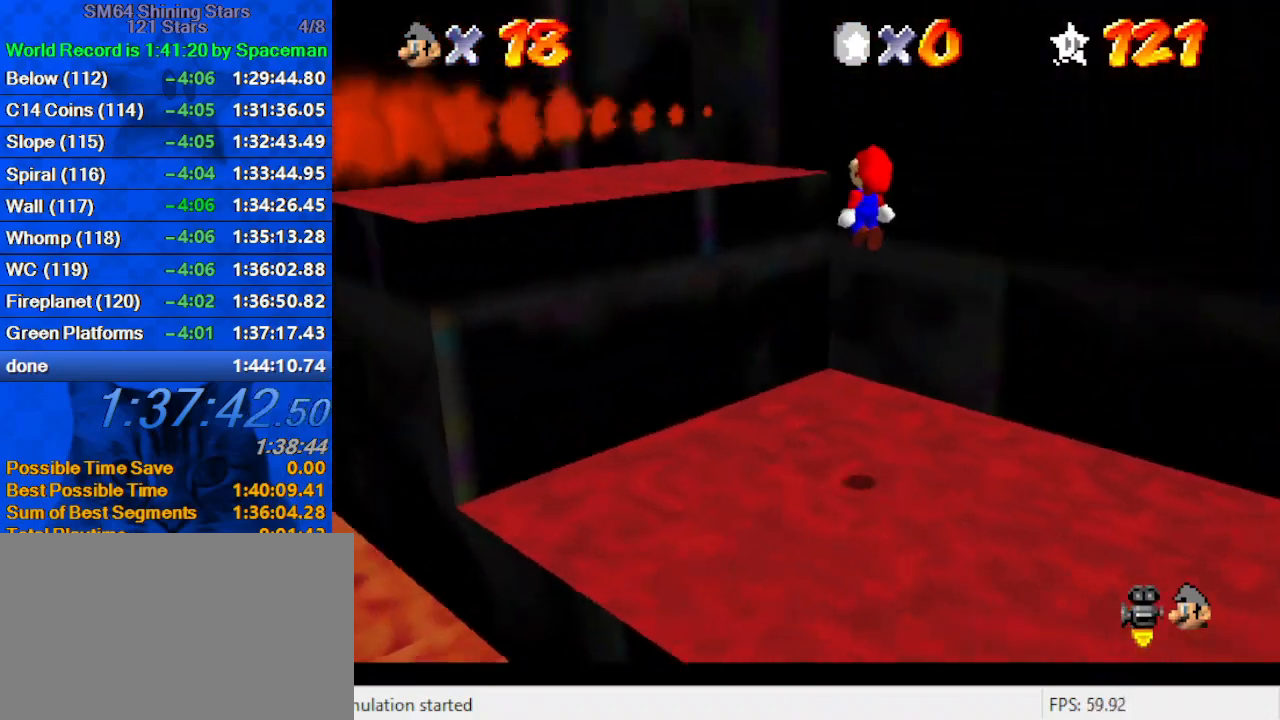
{"keys": ["right", "up"], "events": [[33, "up", "up"], [67, "a", "up"], [67, "right", "down"], [133, "down", "down"], [133, "left", "up"], [267, "ctrl", "down"], [267, "down", "up"], [267, "right", "up"], [267, "up", "down"], [300, "left", "down"], [433, "ctrl", "up"], [433, "shift", "up"], [500, "left", "up"], [500, "right", "down"]]}
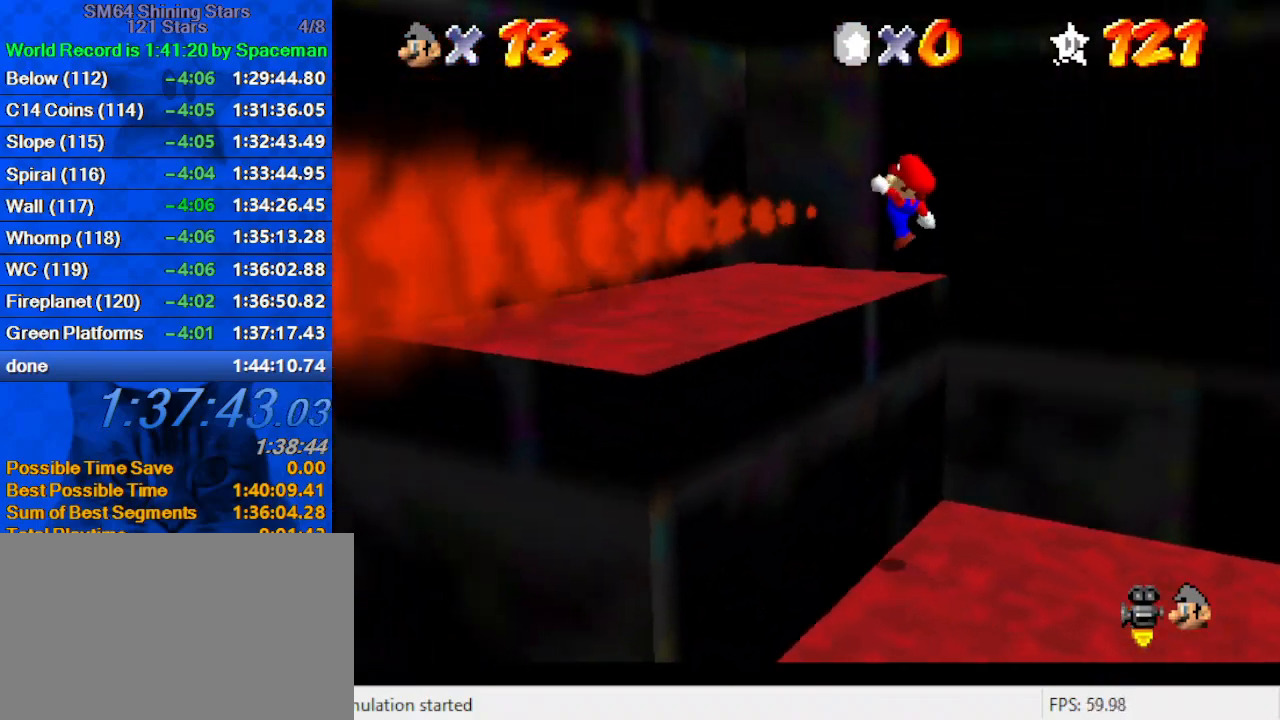
{"keys": ["down", "right", "shift"], "events": [[100, "right", "up"], [133, "right", "down"], [133, "shift", "down"], [267, "right", "up"], [333, "left", "down"], [500, "down", "down"], [500, "left", "up"], [500, "right", "down"], [500, "up", "up"]]}
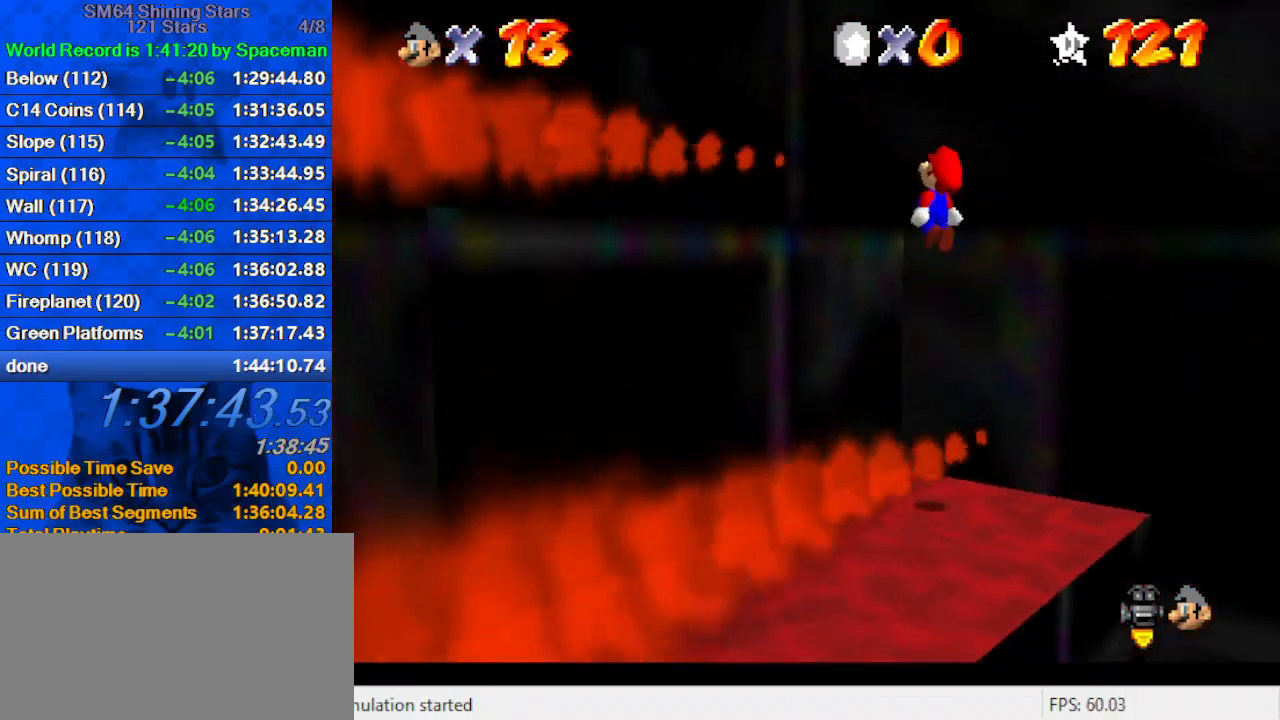
{"keys": ["right"], "events": [[67, "down", "up"], [67, "right", "up"], [100, "left", "down"], [167, "ctrl", "down"], [233, "left", "up"], [233, "right", "down"], [300, "ctrl", "up"], [300, "shift", "up"]]}
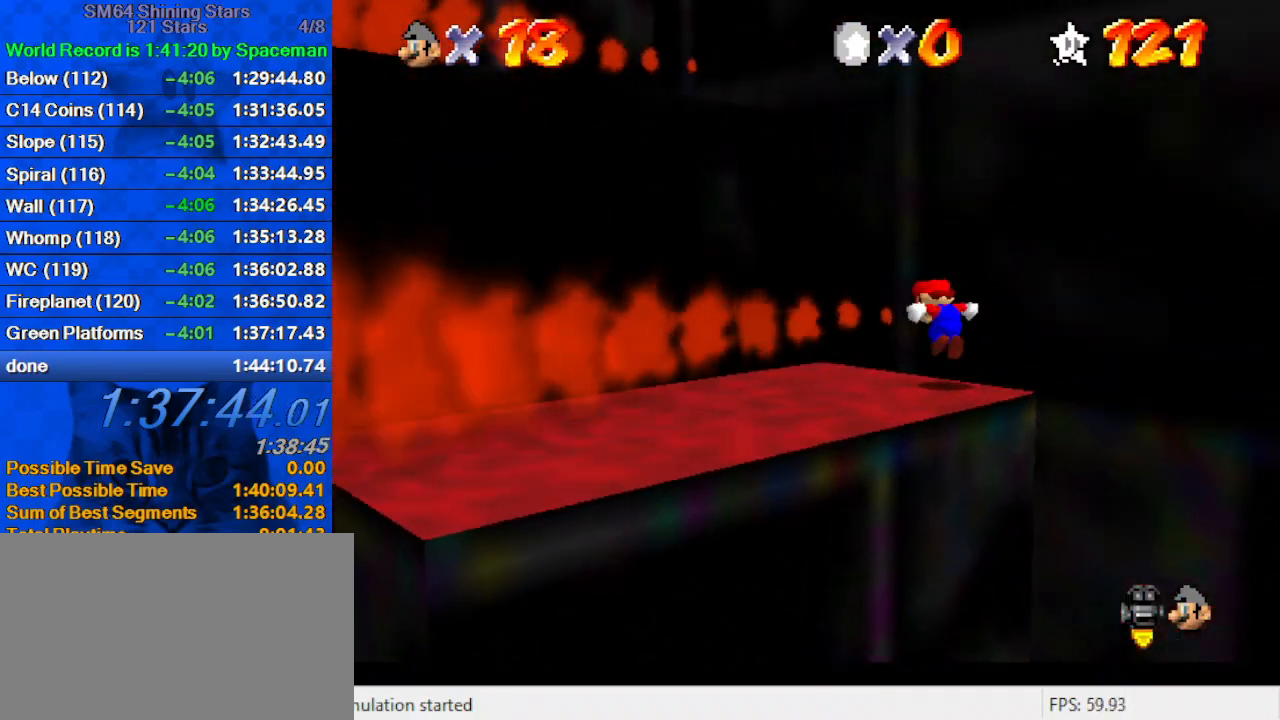
{"keys": ["ctrl", "left", "shift", "up"], "events": [[33, "shift", "down"], [67, "left", "down"], [67, "right", "up"], [67, "up", "down"], [300, "up", "up"], [367, "left", "up"], [500, "ctrl", "down"], [500, "left", "down"], [500, "up", "down"]]}
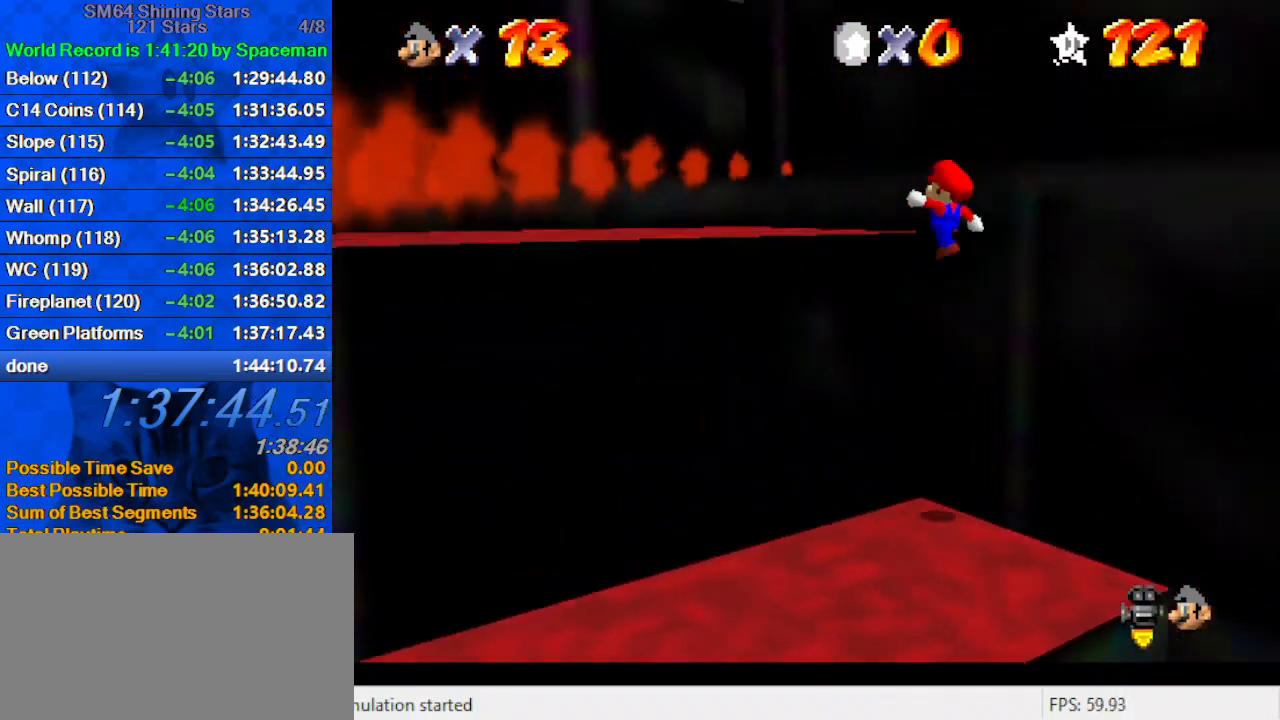
{"keys": ["left", "shift", "up"], "events": [[233, "ctrl", "up"], [233, "left", "up"], [233, "shift", "up"], [267, "up", "up"], [333, "shift", "down"], [400, "up", "down"], [467, "left", "down"]]}
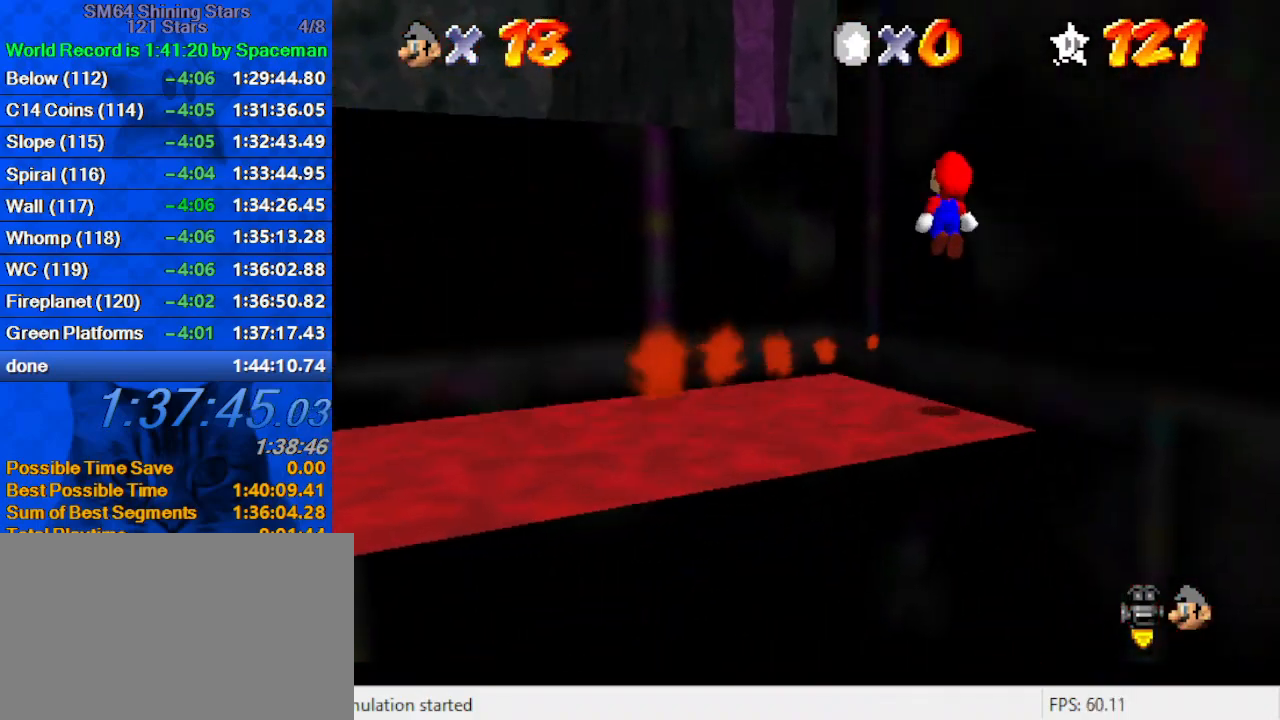
{"keys": ["left", "up"], "events": [[133, "up", "up"], [200, "left", "up"], [300, "ctrl", "down"], [300, "left", "down"], [333, "up", "down"], [433, "ctrl", "up"], [433, "shift", "up"]]}
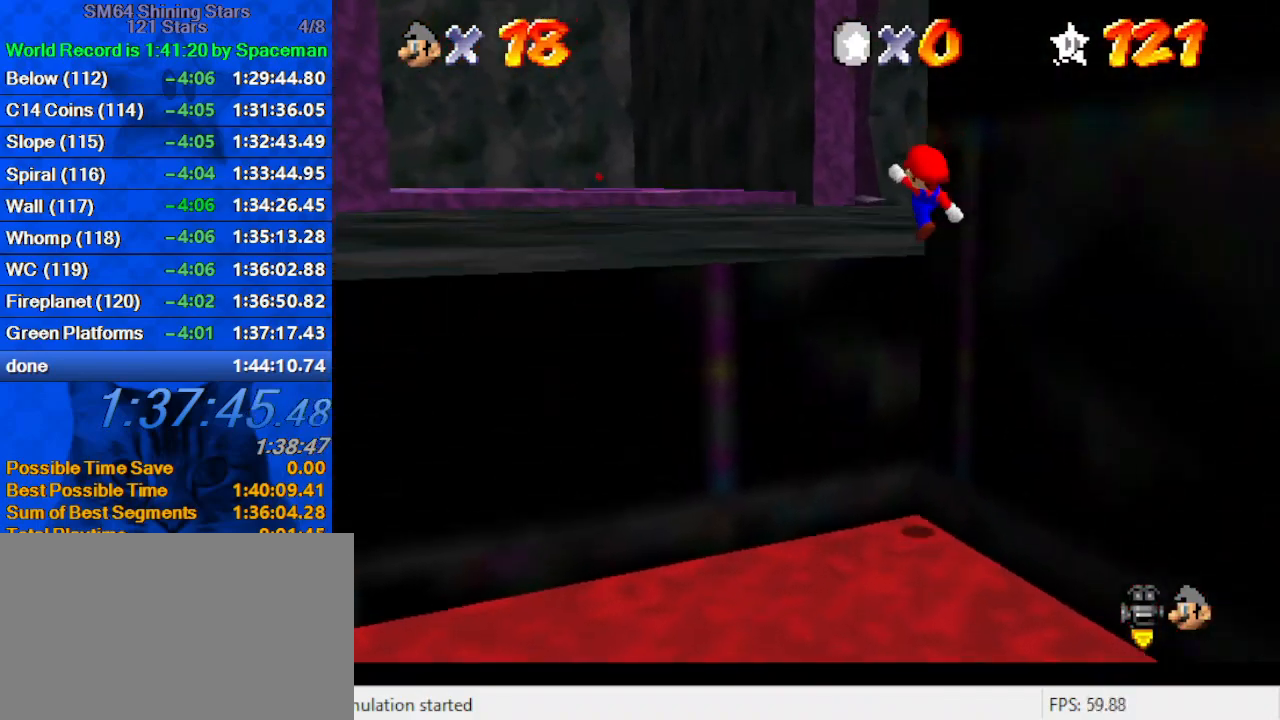
{"keys": [], "events": [[33, "w", "down"], [167, "w", "up"], [400, "left", "up"], [400, "up", "up"]]}
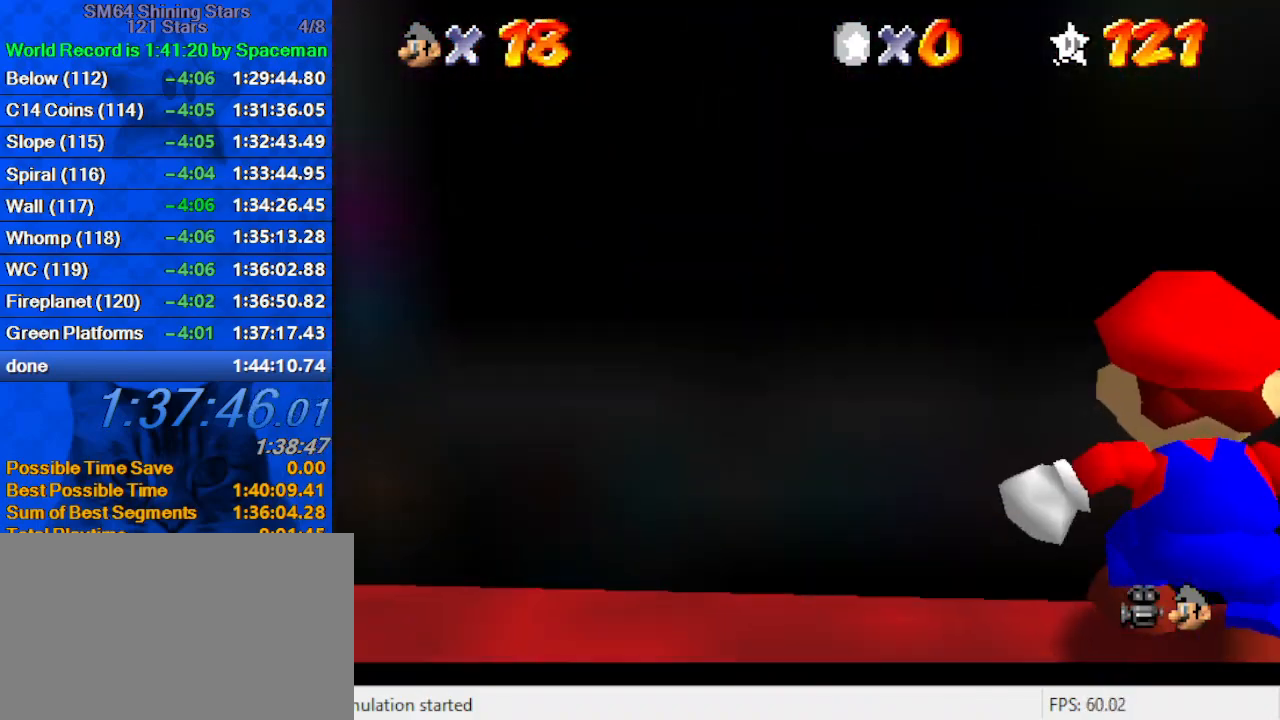
{"keys": ["up"], "events": [[67, "left", "down"], [67, "shift", "down"], [67, "up", "down"], [400, "left", "up"], [500, "shift", "up"]]}
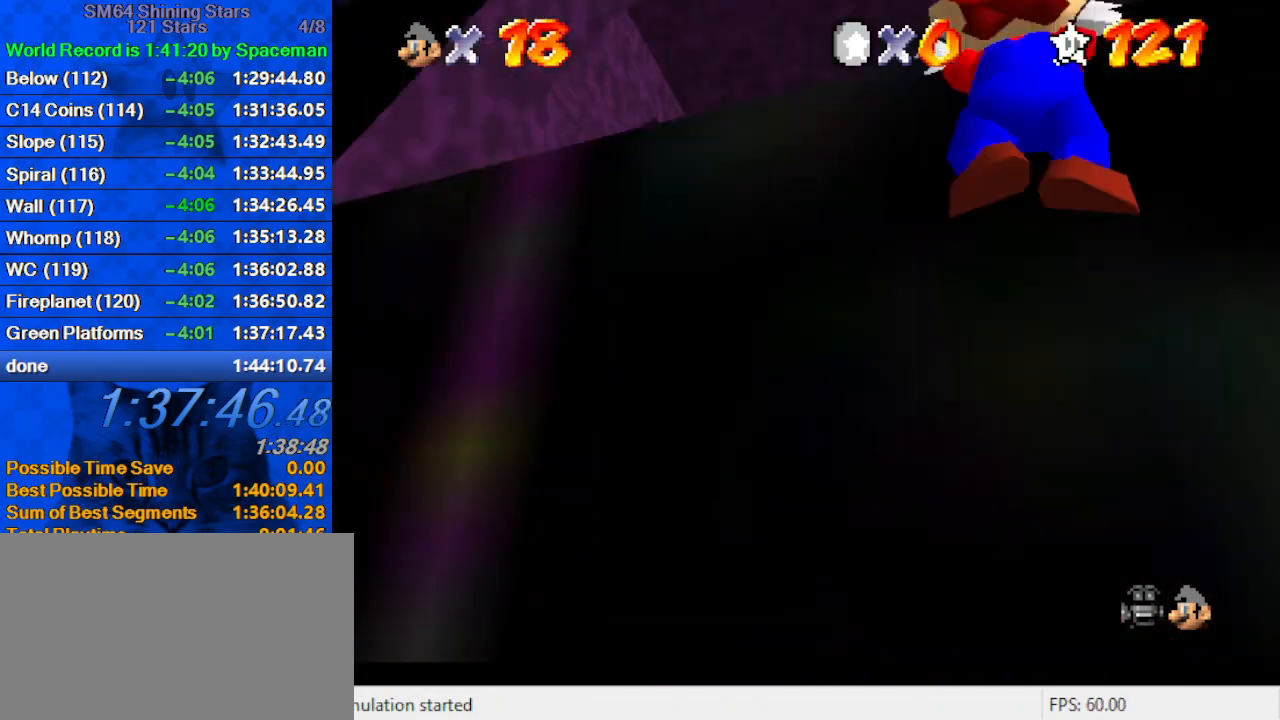
{"keys": ["up"], "events": [[133, "shift", "down"], [233, "shift", "up"], [300, "shift", "down"], [433, "shift", "up"]]}
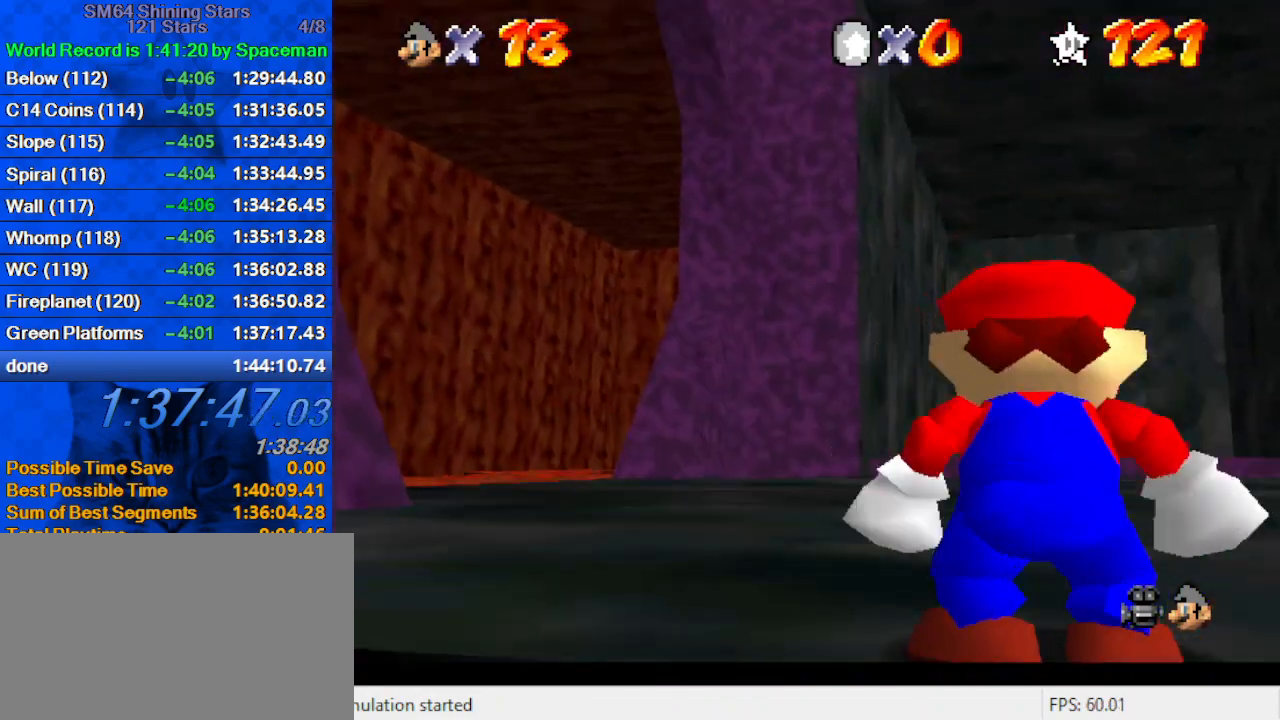
{"keys": ["shift", "up", "y"], "events": [[300, "left", "down"], [433, "y", "down"], [467, "left", "up"], [467, "shift", "down"]]}
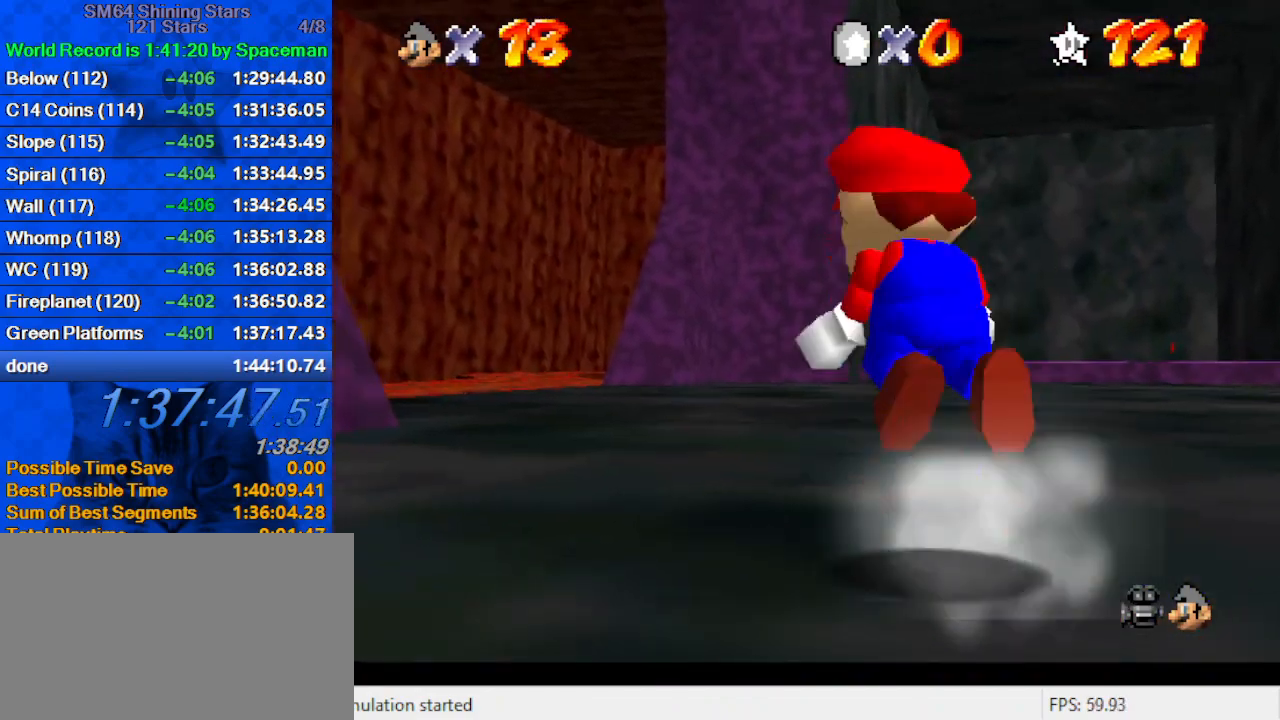
{"keys": ["left", "up"], "events": [[167, "left", "down"], [167, "shift", "up"], [200, "y", "up"]]}
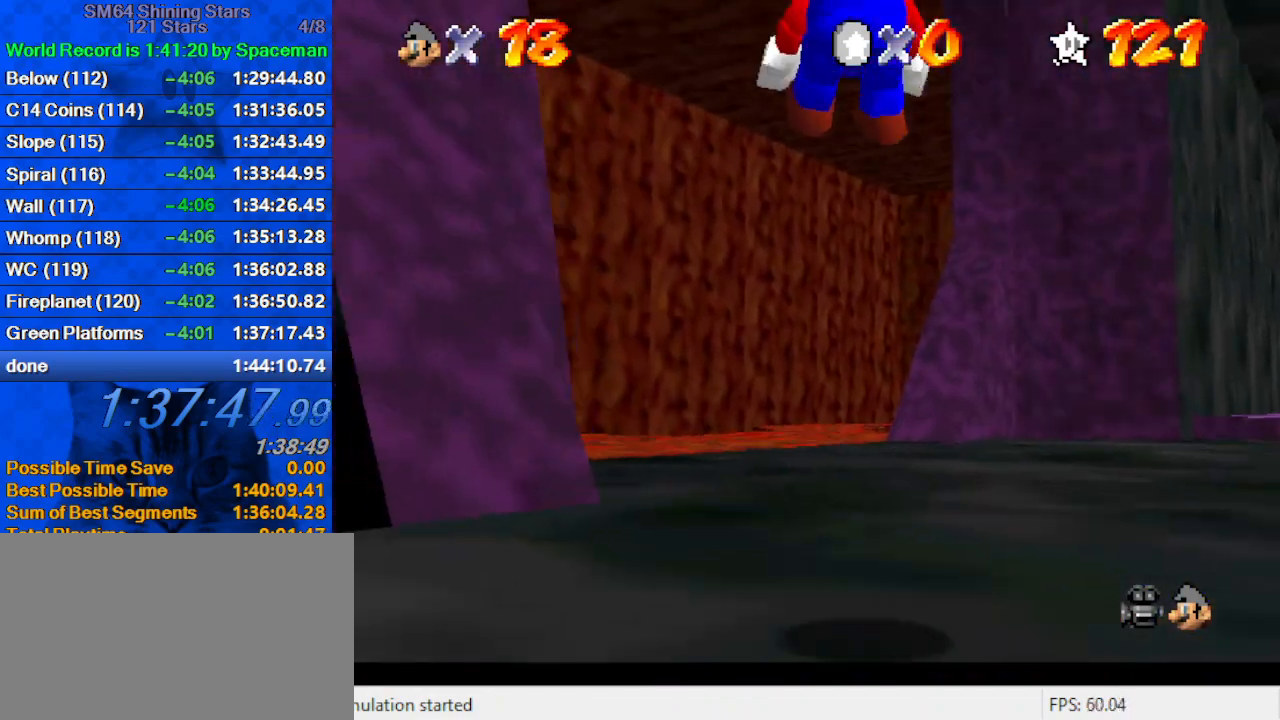
{"keys": ["up"], "events": [[267, "left", "up"], [267, "s", "down"], [467, "s", "up"]]}
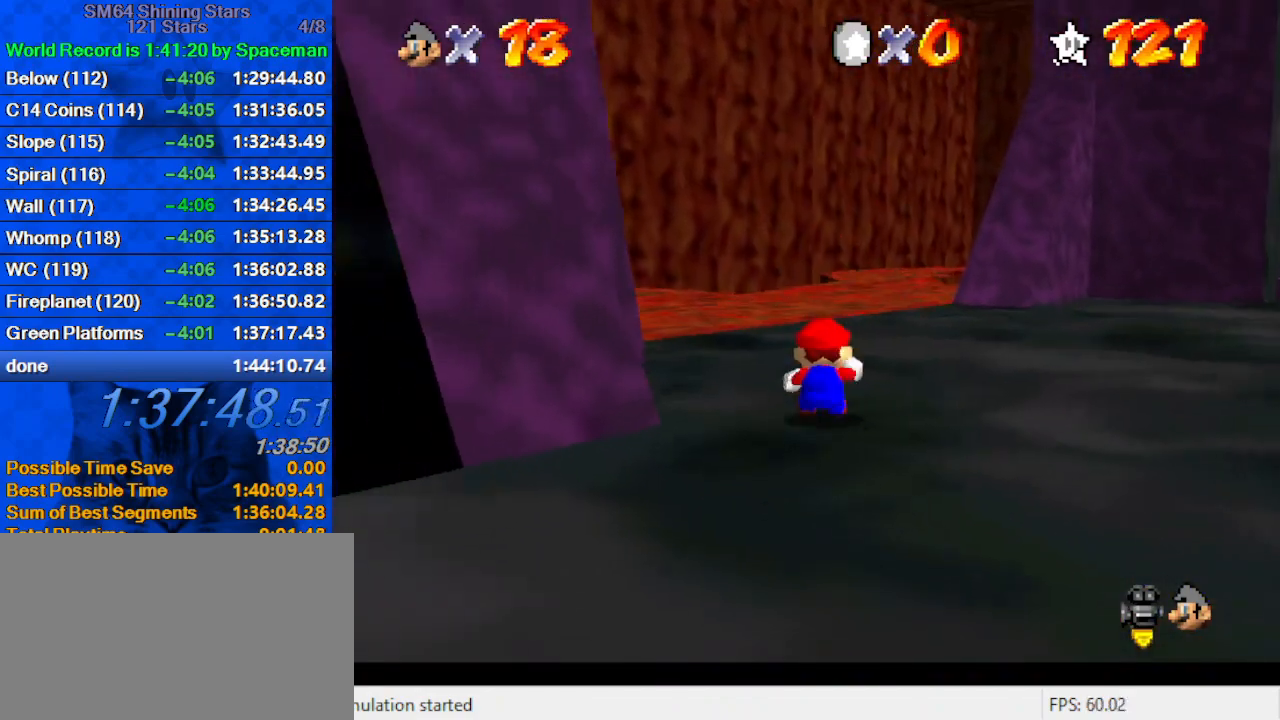
{"keys": ["up"], "events": [[233, "ctrl", "down"], [433, "ctrl", "up"]]}
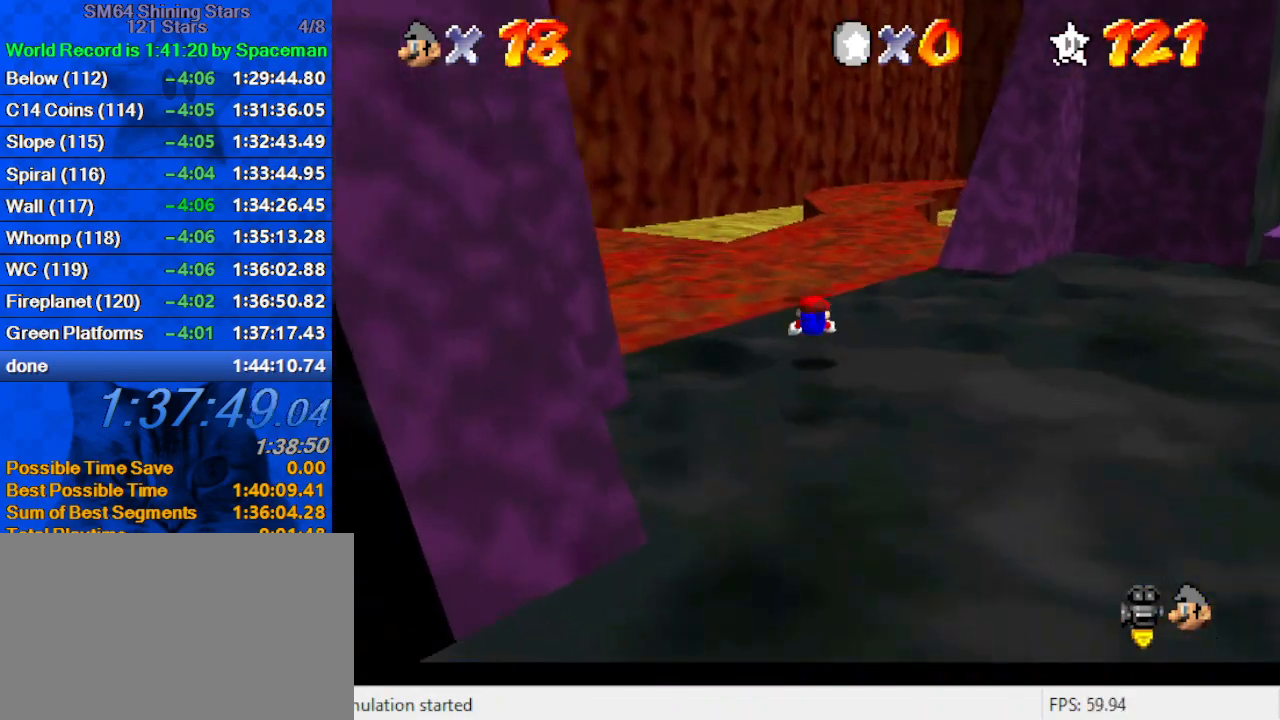
{"keys": ["right", "up"], "events": [[167, "ctrl", "down"], [167, "shift", "down"], [267, "right", "down"], [300, "ctrl", "up"], [300, "shift", "up"]]}
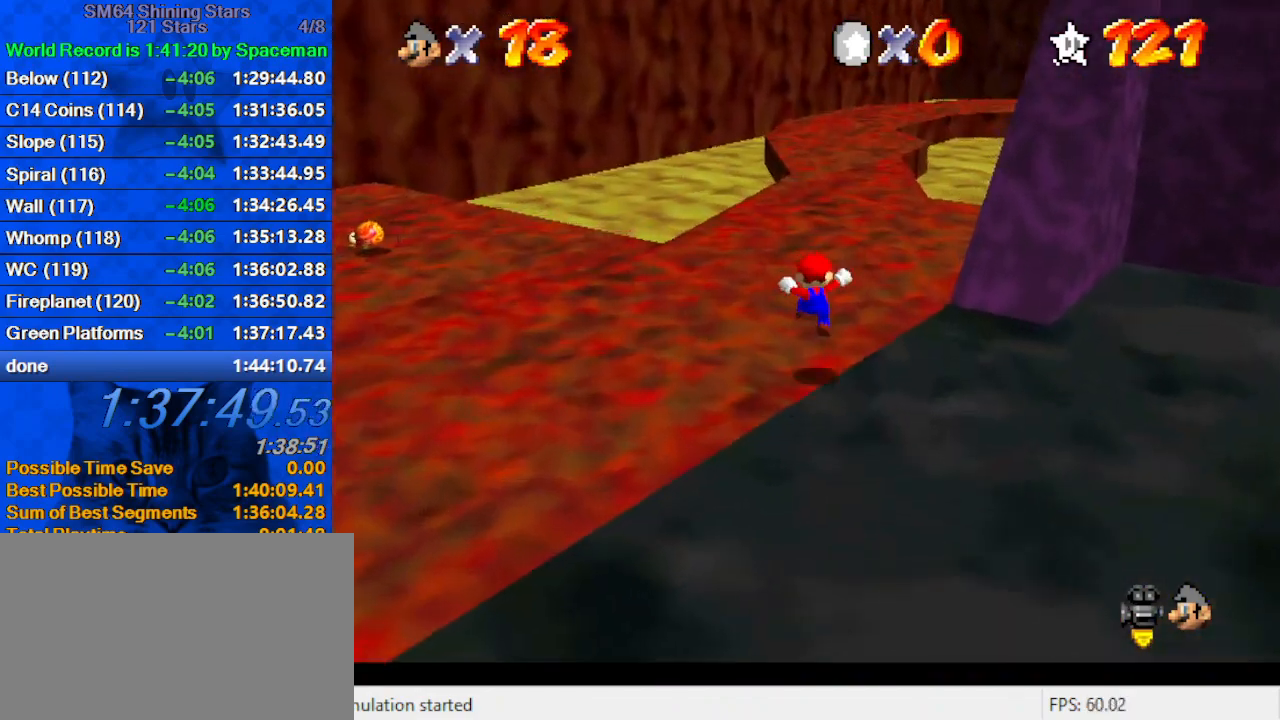
{"keys": ["up"], "events": [[133, "right", "up"], [233, "ctrl", "down"], [367, "ctrl", "up"]]}
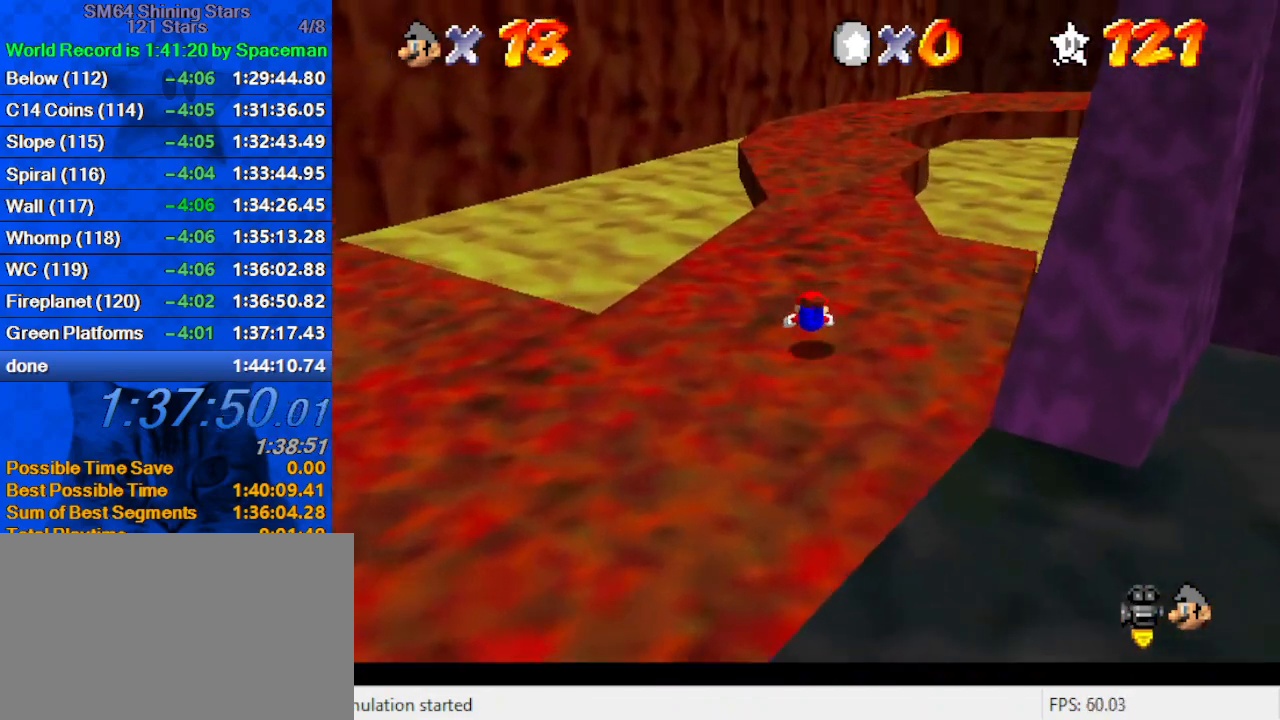
{"keys": ["up"], "events": [[100, "ctrl", "down"], [100, "shift", "down"], [267, "ctrl", "up"], [267, "right", "down"], [267, "shift", "up"], [367, "right", "up"]]}
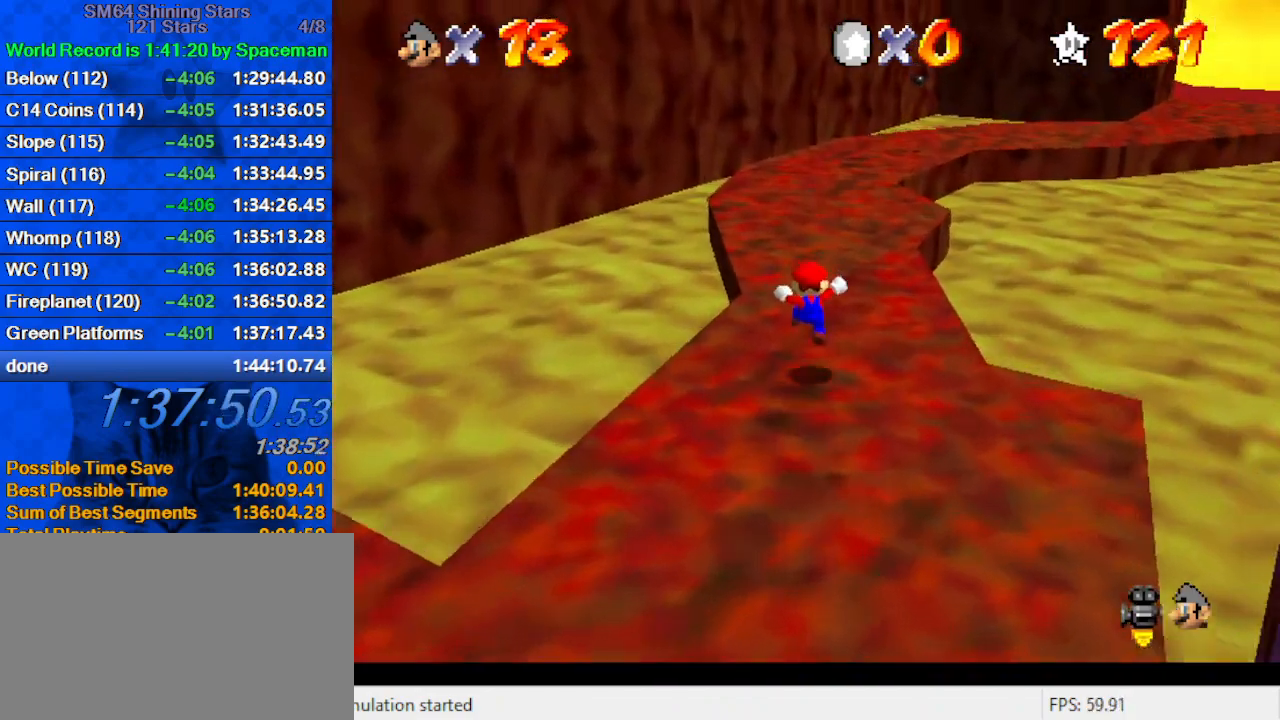
{"keys": ["up"], "events": [[167, "ctrl", "down"], [333, "ctrl", "up"]]}
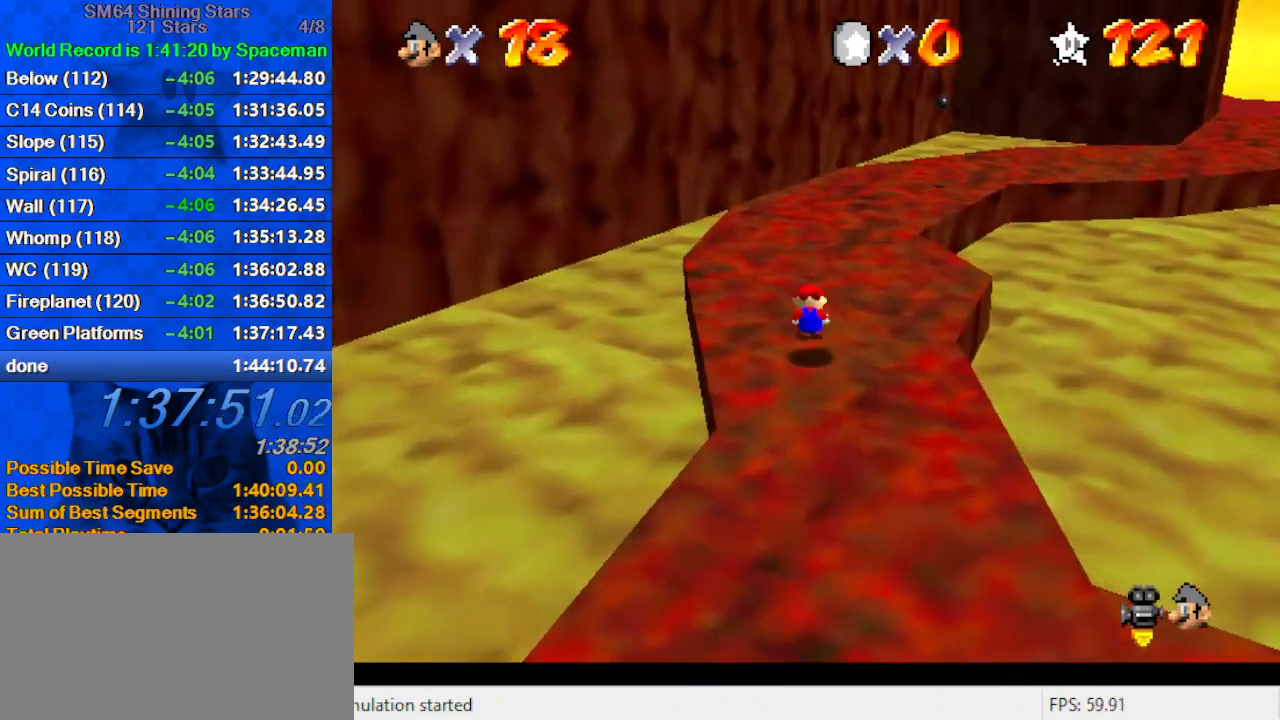
{"keys": ["a", "up"], "events": [[33, "ctrl", "down"], [33, "shift", "down"], [167, "ctrl", "up"], [167, "shift", "up"], [300, "a", "down"], [400, "a", "up"], [433, "a", "down"]]}
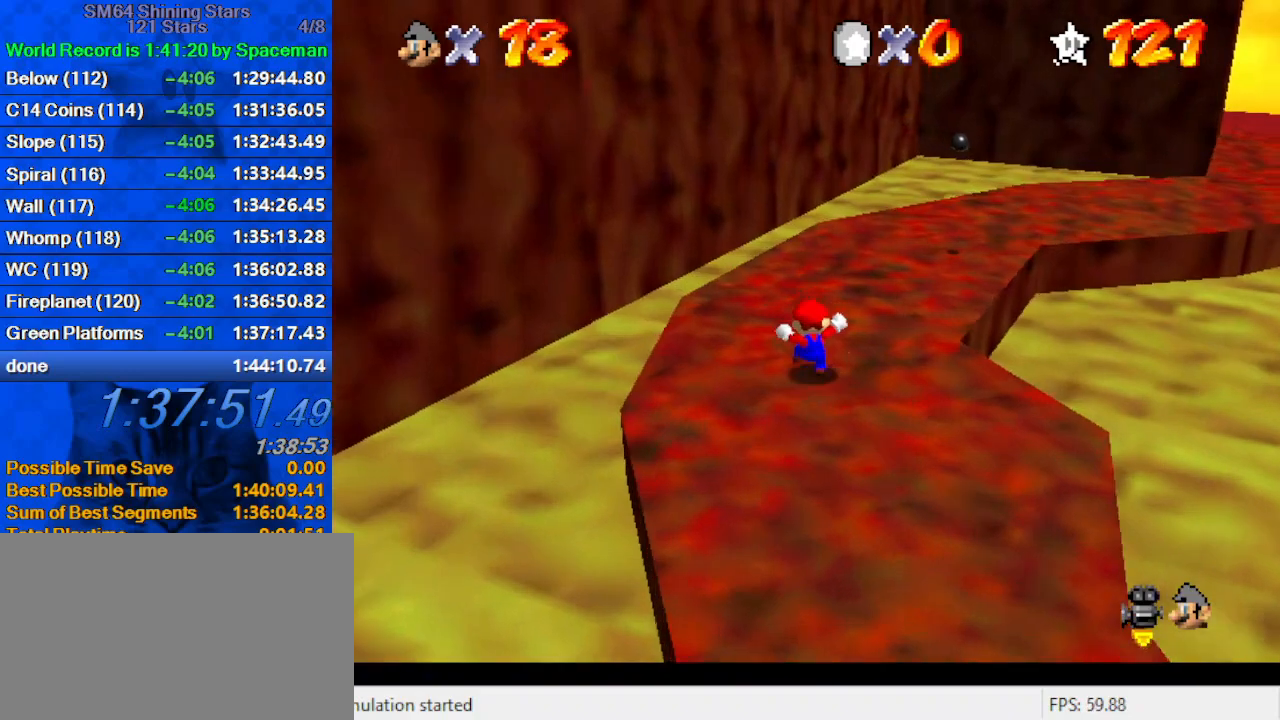
{"keys": ["shift", "up"], "events": [[100, "a", "up"], [167, "right", "down"], [333, "y", "down"], [367, "right", "up"], [367, "shift", "down"], [500, "y", "up"]]}
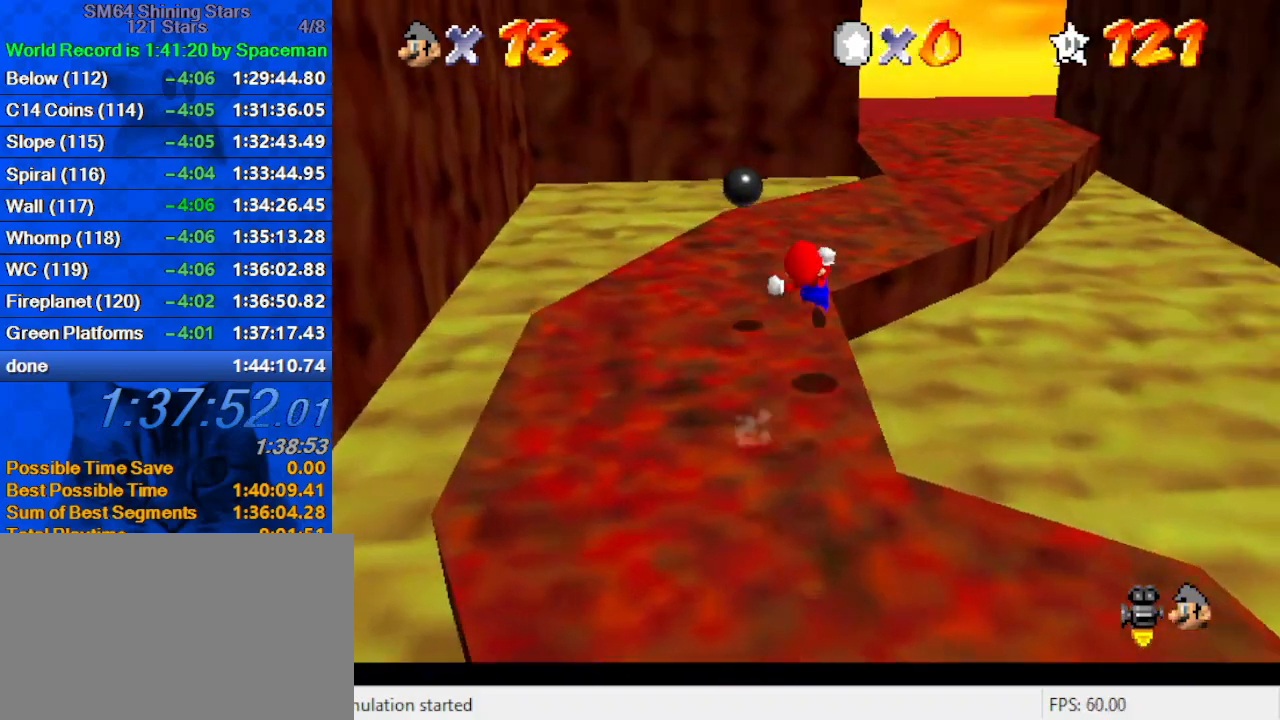
{"keys": ["d", "up"], "events": [[67, "shift", "up"], [200, "w", "down"], [300, "left", "down"], [333, "w", "up"], [367, "d", "down"], [433, "left", "up"]]}